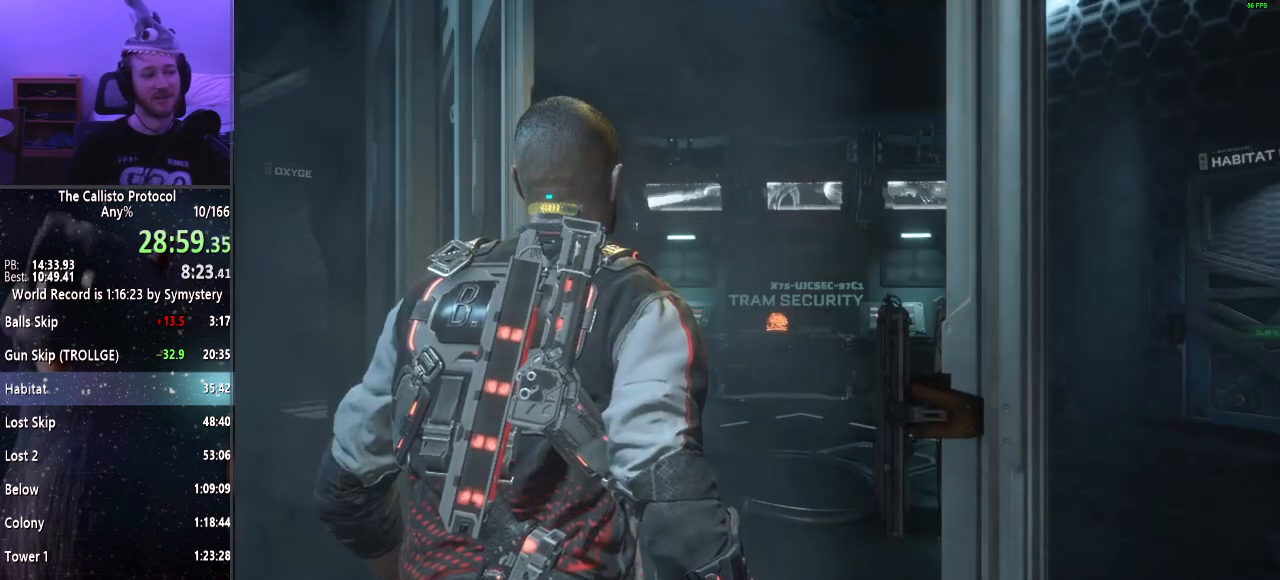
Gameplay with keyboard and mouse; each line is a JSON object with the keys and mouse buttons held at the frame after it. "events" lists presses ("down") and releases ("up") of "a", "alt", "c", "ctrl", "d", "e", "f", "q", "r", "s", "shift", "space", "tab", "v", "w", "x", "z", "mouse_left", "mouse_middle", "mouse_right", "mouse_wheel_up" and "mouse_wheel_down" between this image and that frame as [ms after this image, input, new state], when the widget could be followed in between. "mouse_left", "mouse_middle", "mouse_right", "mouse_wheel_up", "mouse_wheel_down" = the "left", "middle", "right", "wheel_up", "wheel_down" buttons of the "mouse" list. No other keys are recorded. Mouse movement is not recorded.
{"keys": ["shift", "w"], "mouse": [], "events": [[167, "shift", "down"], [167, "w", "down"]]}
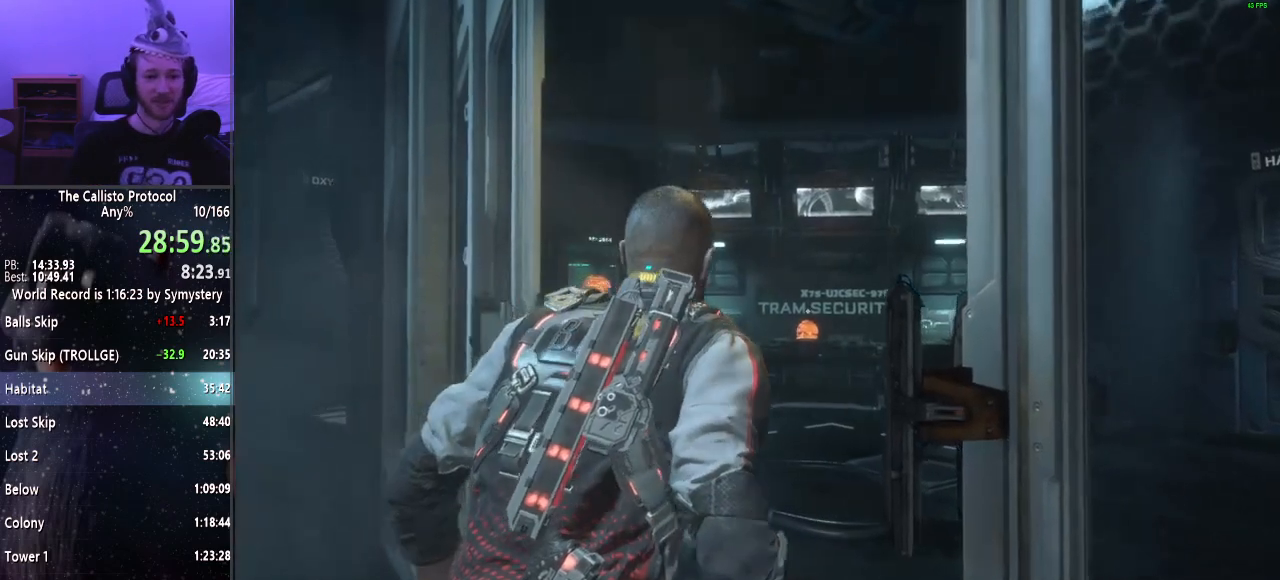
{"keys": ["shift", "w"], "mouse": [], "events": []}
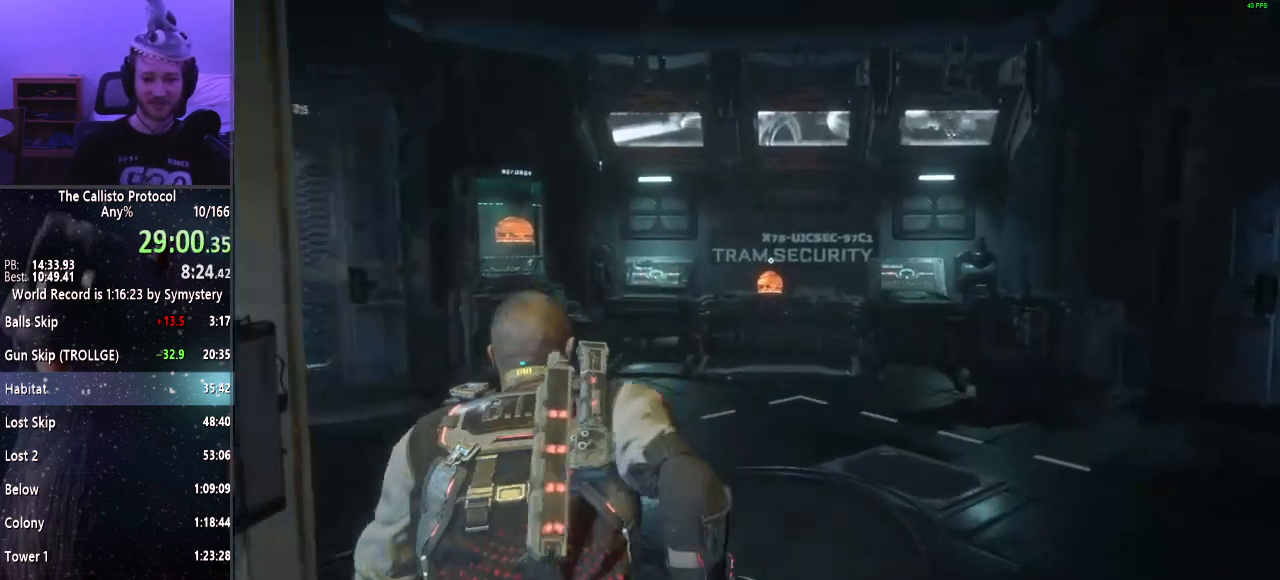
{"keys": ["shift", "w"], "mouse": [], "events": []}
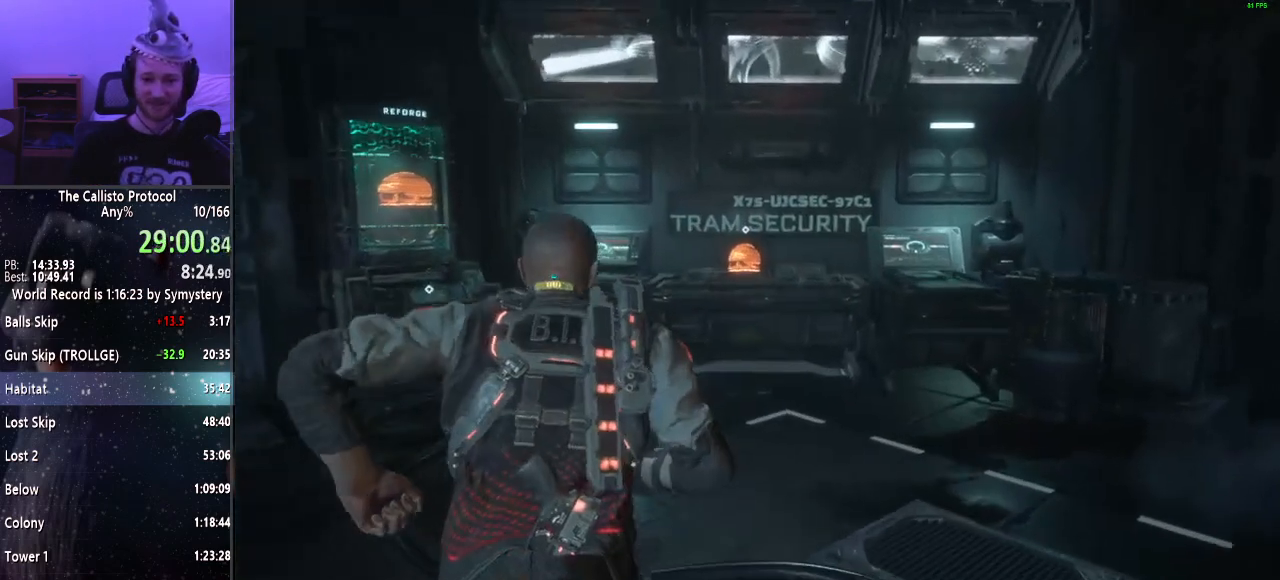
{"keys": ["shift", "w"], "mouse": [], "events": []}
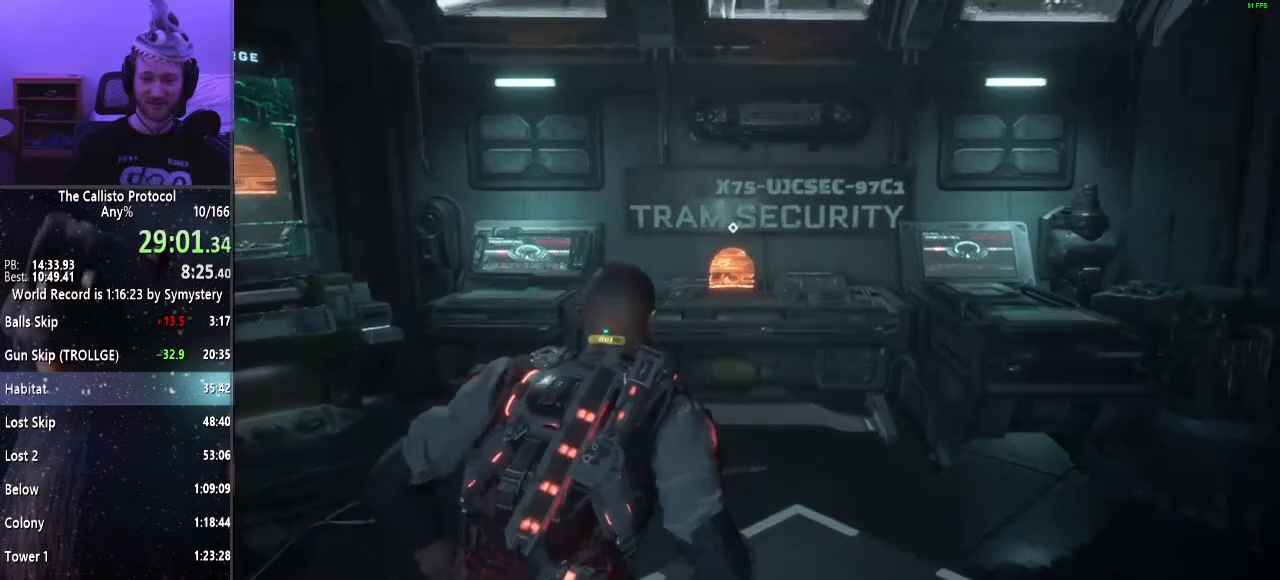
{"keys": ["e", "shift", "w"], "mouse": [], "events": [[467, "e", "down"]]}
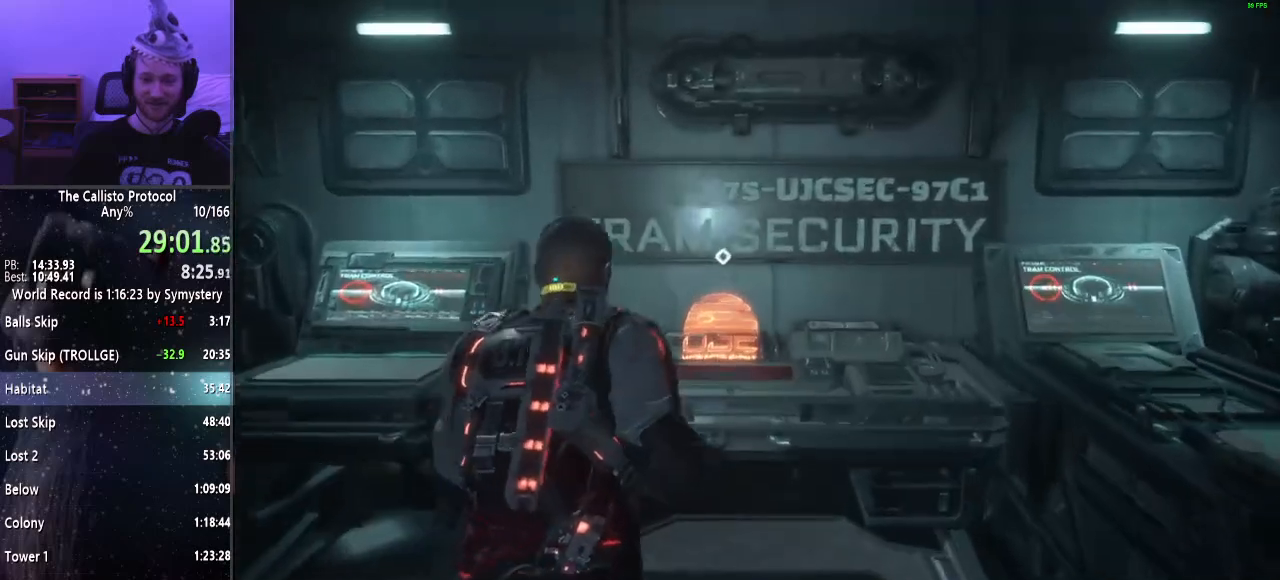
{"keys": ["shift", "w"], "mouse": [], "events": [[17, "e", "up"], [117, "e", "down"], [200, "e", "up"]]}
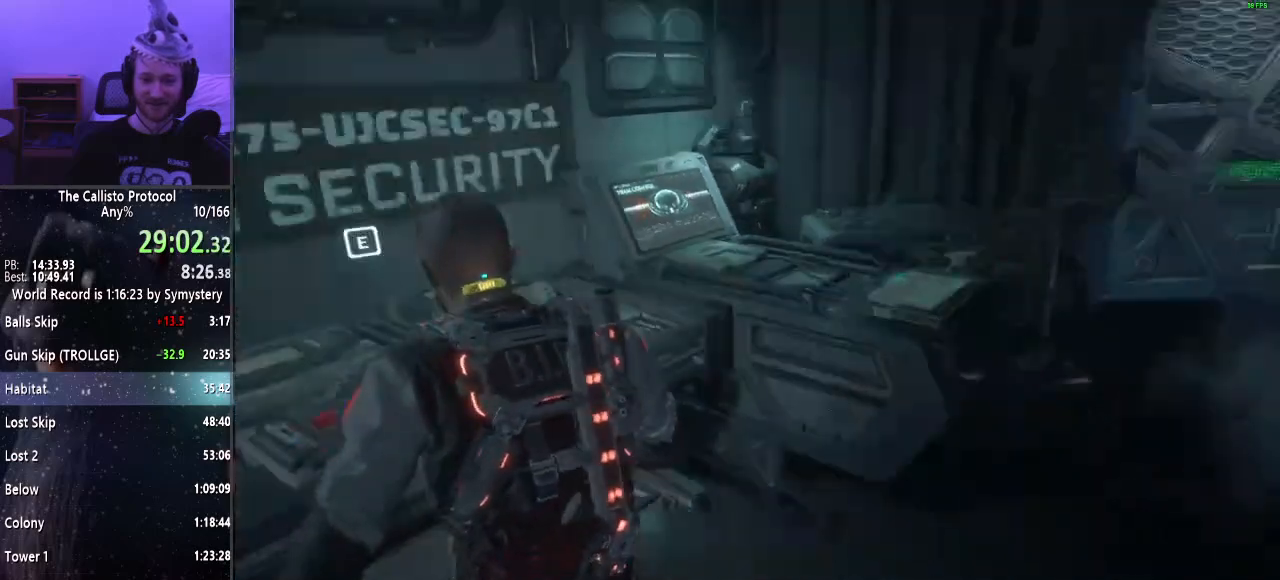
{"keys": ["shift", "w"], "mouse": [], "events": []}
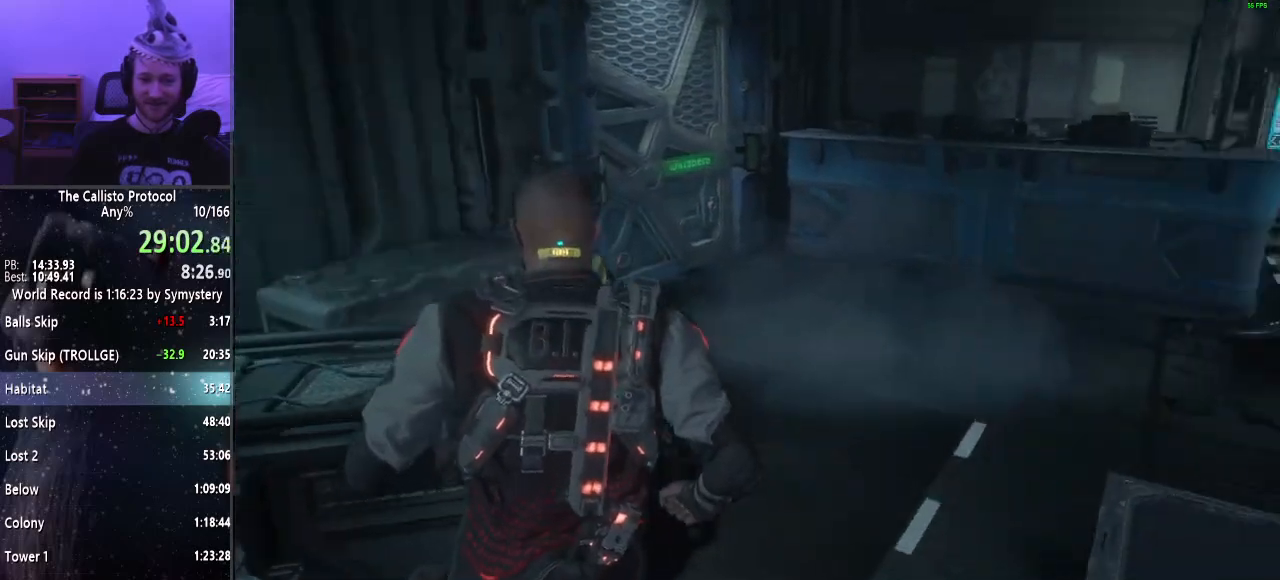
{"keys": ["a", "shift", "w"], "mouse": [], "events": [[200, "a", "down"]]}
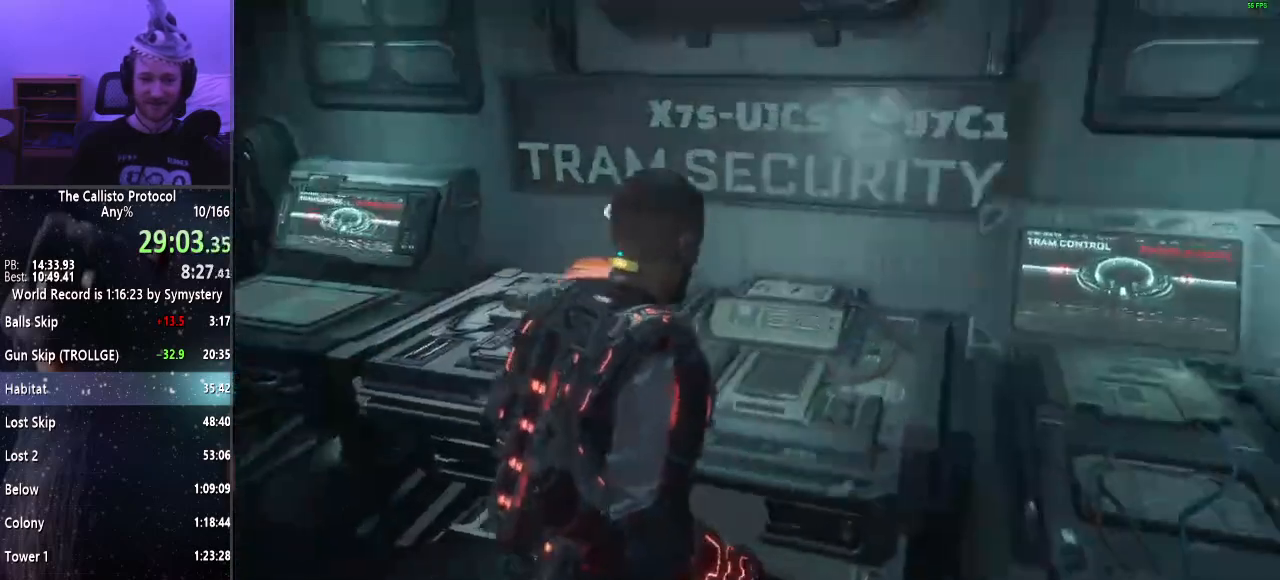
{"keys": ["e", "w"], "mouse": [], "events": [[117, "e", "down"], [117, "shift", "up"], [200, "e", "up"], [250, "a", "up"], [300, "e", "down"], [400, "e", "up"], [450, "e", "down"]]}
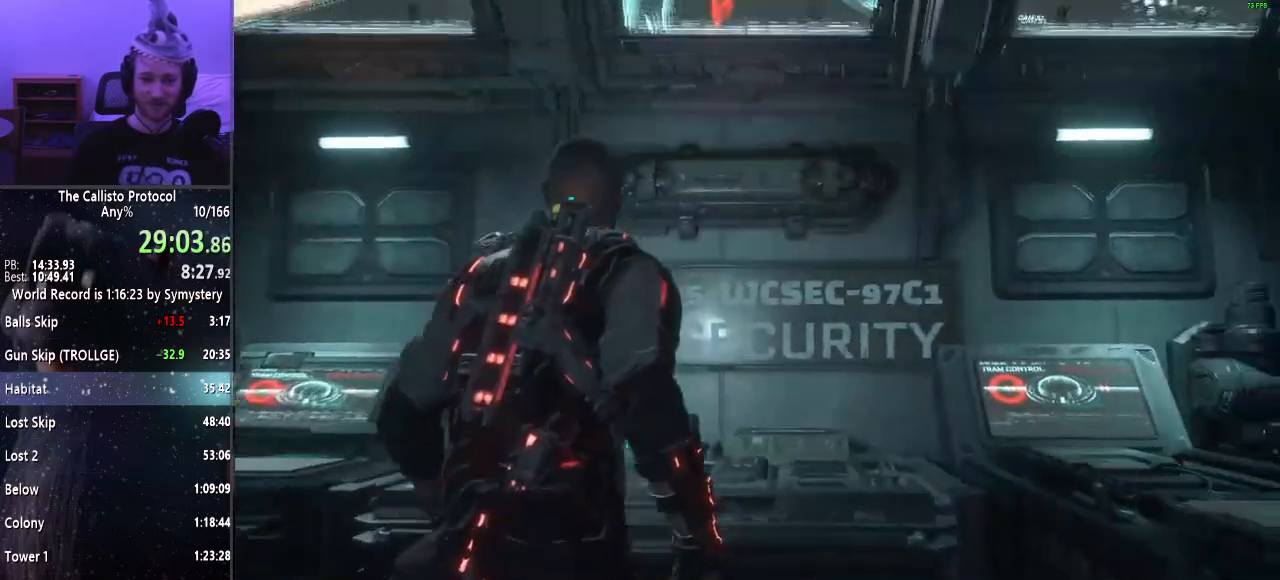
{"keys": ["w"], "mouse": [], "events": [[34, "e", "up"], [134, "w", "up"], [467, "w", "down"]]}
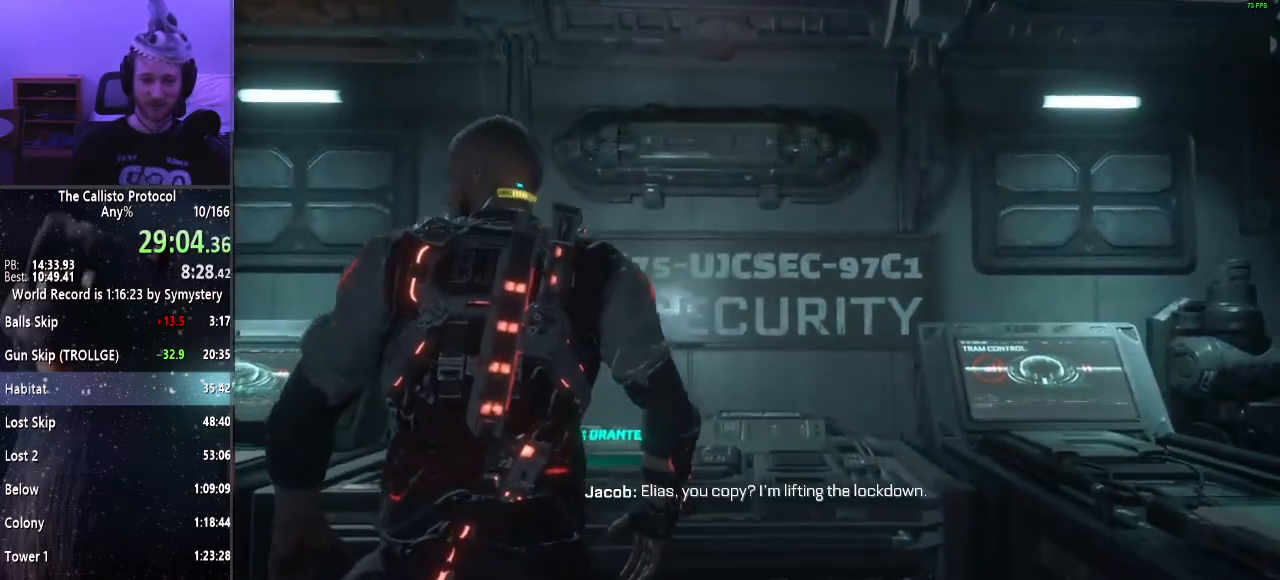
{"keys": [], "mouse": [], "events": [[50, "w", "up"], [100, "e", "down"], [200, "e", "up"], [250, "e", "down"], [284, "e", "up"], [384, "e", "down"], [417, "e", "up"]]}
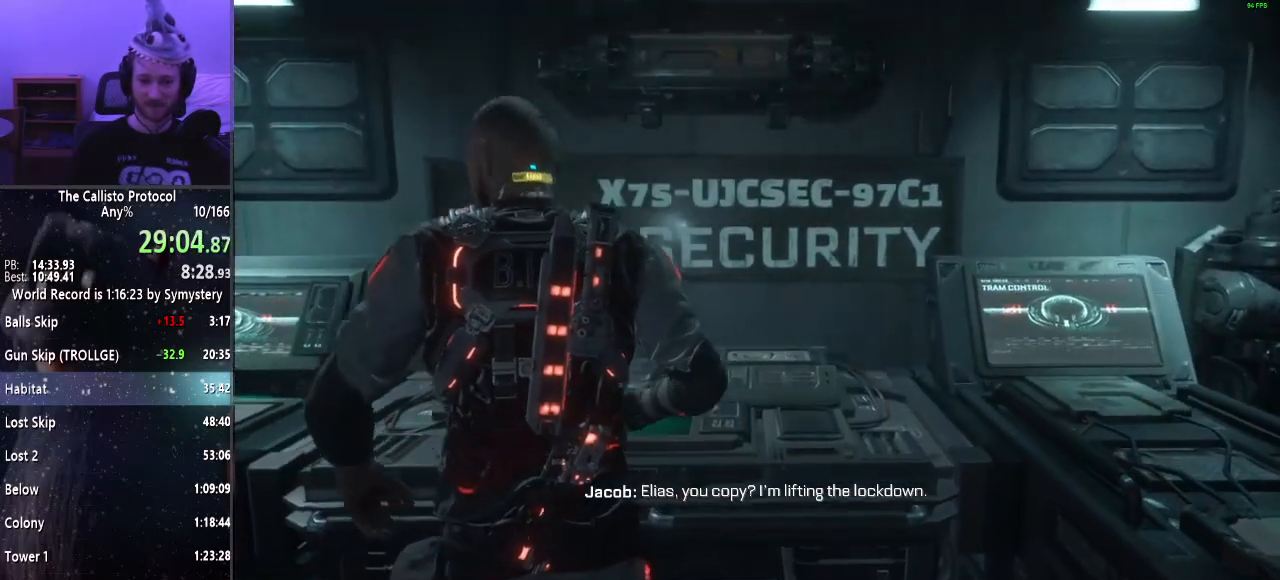
{"keys": [], "mouse": [], "events": [[17, "e", "down"], [67, "e", "up"], [150, "e", "down"], [200, "e", "up"], [300, "e", "down"], [350, "e", "up"], [400, "e", "down"], [484, "e", "up"]]}
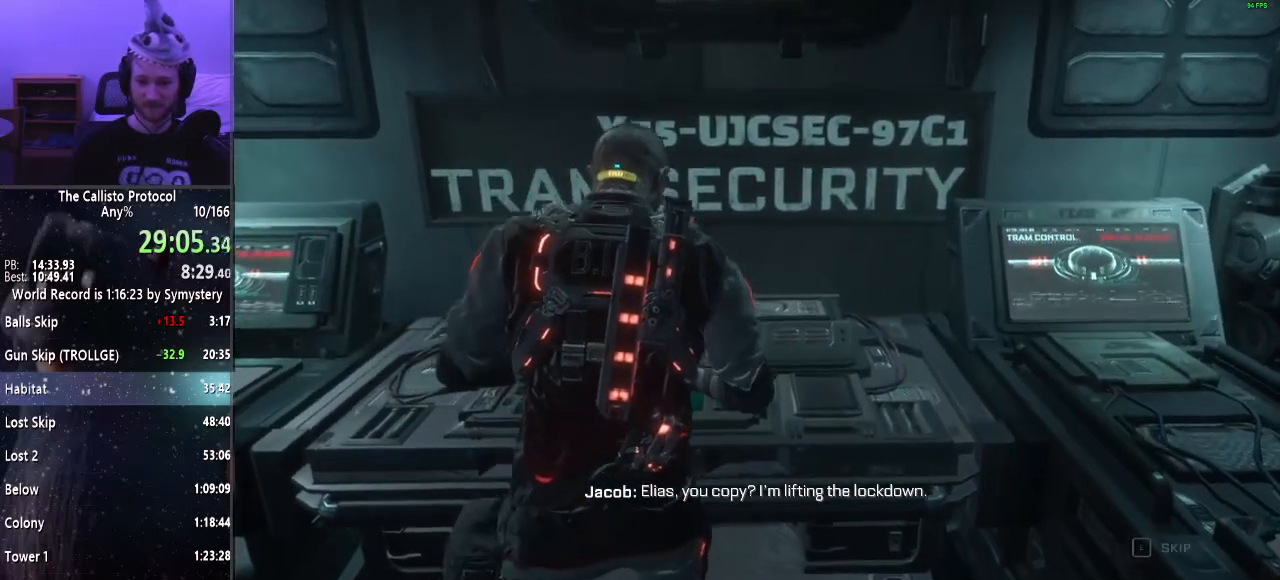
{"keys": [], "mouse": [], "events": [[34, "e", "down"], [134, "e", "up"], [167, "e", "down"], [267, "e", "up"], [317, "e", "down"], [417, "e", "up"], [467, "e", "down"], [500, "e", "up"]]}
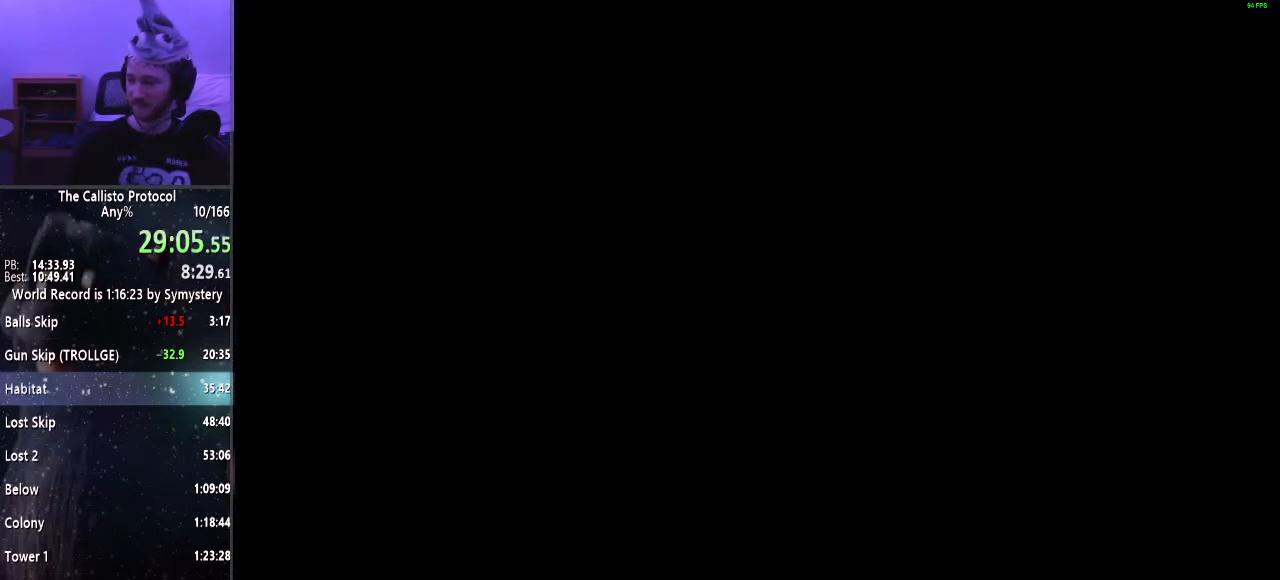
{"keys": [], "mouse": [], "events": []}
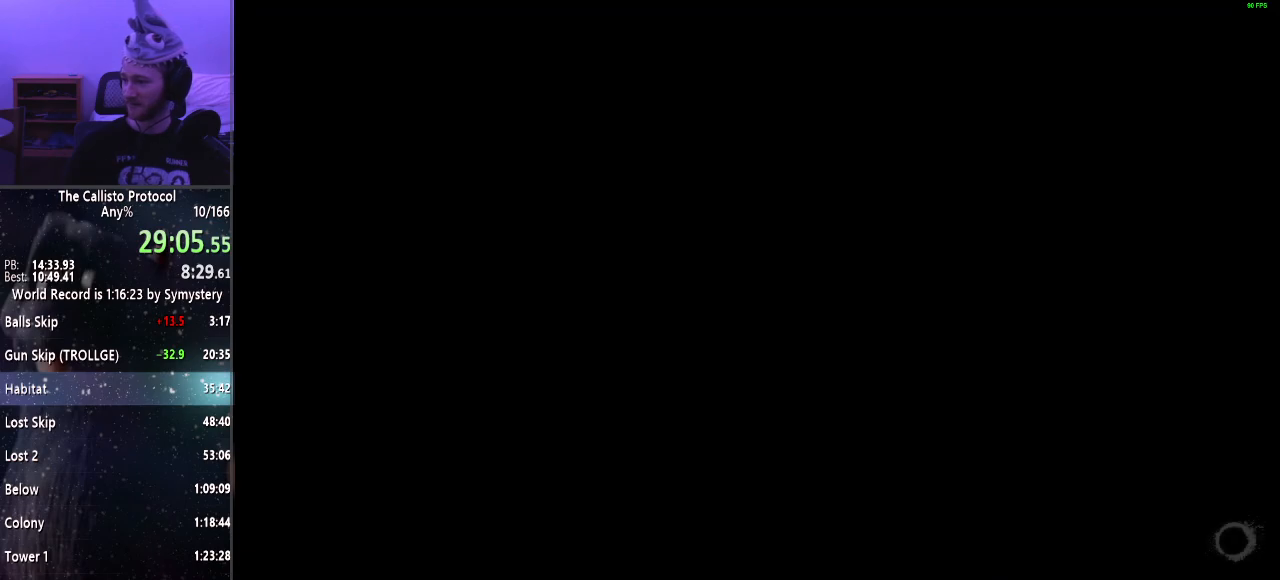
{"keys": [], "mouse": [], "events": []}
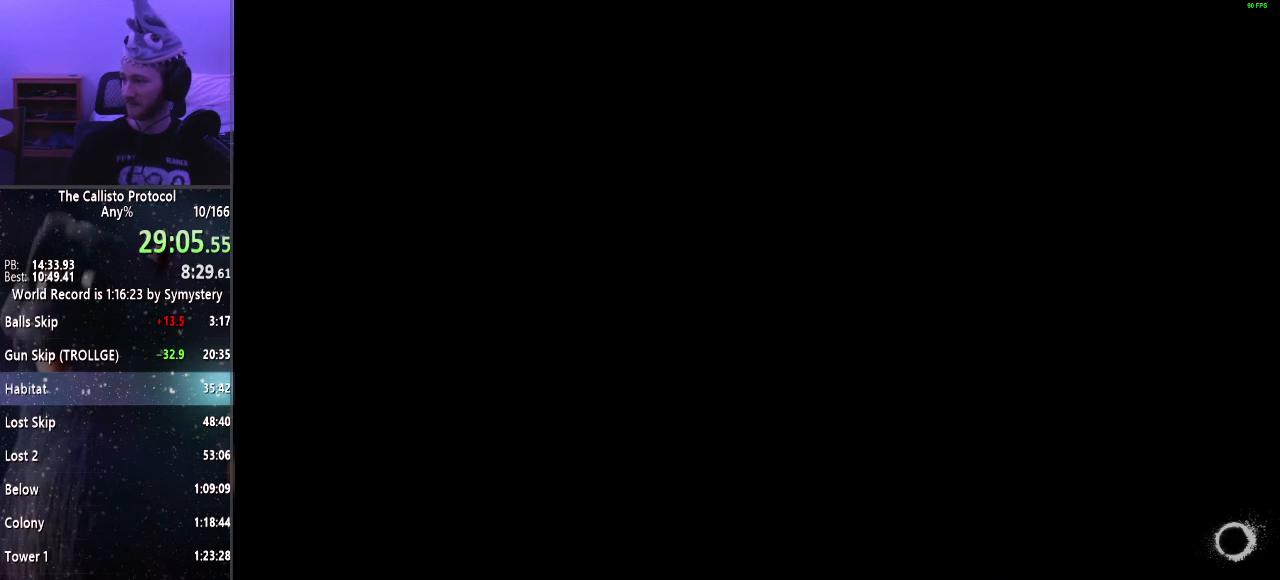
{"keys": [], "mouse": [], "events": []}
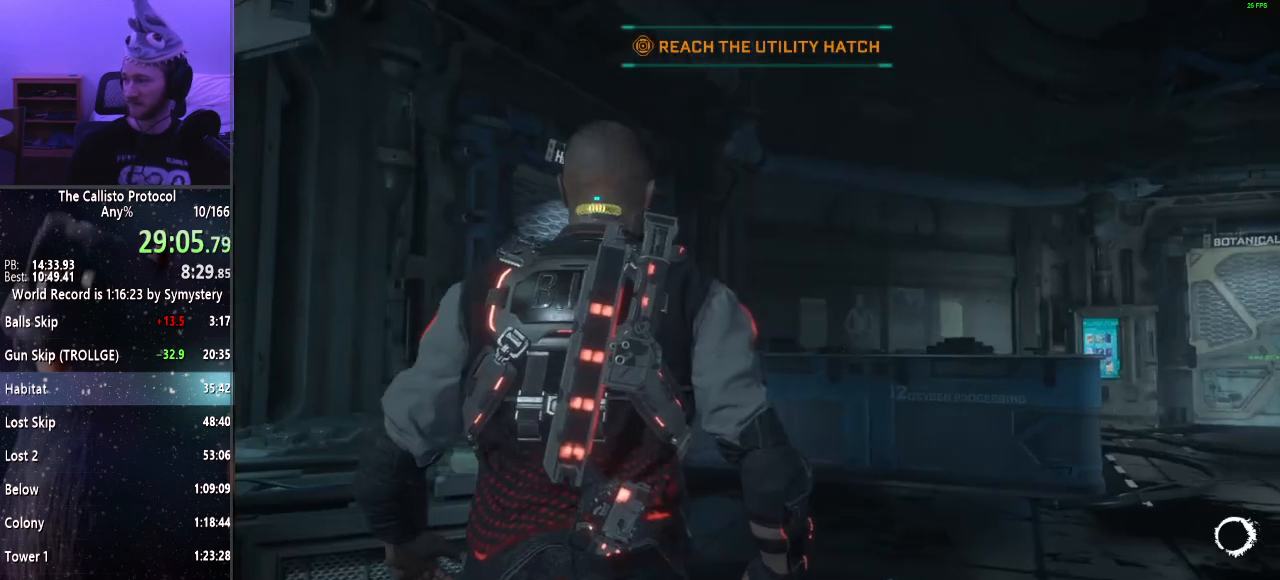
{"keys": ["shift", "w"], "mouse": [], "events": [[50, "shift", "down"], [50, "w", "down"]]}
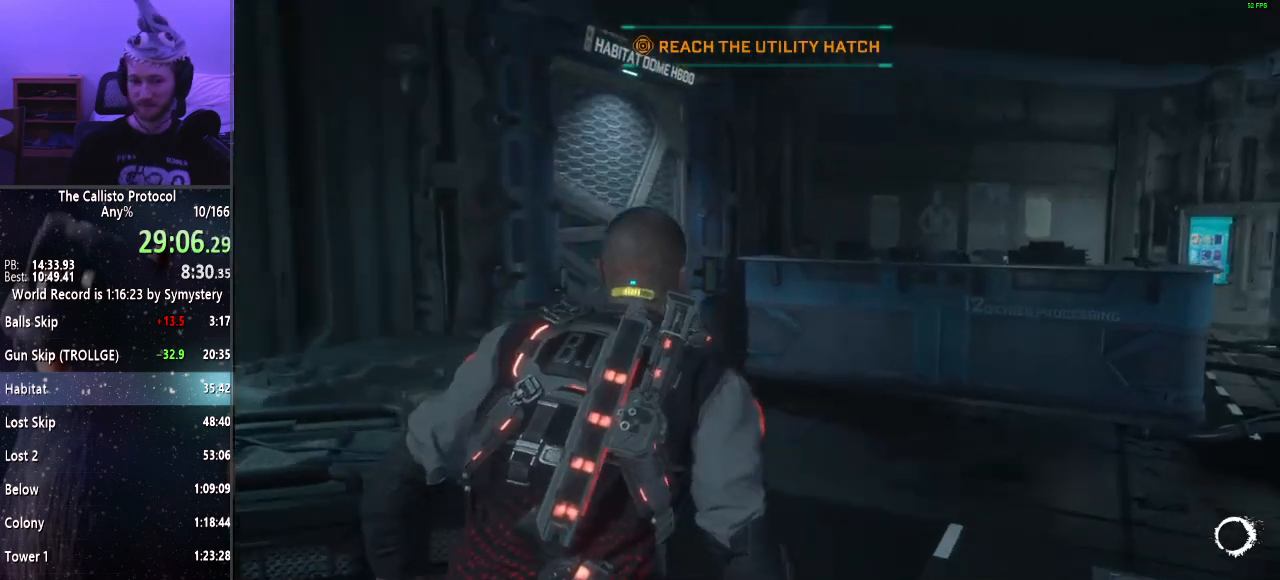
{"keys": ["shift", "w"], "mouse": [], "events": []}
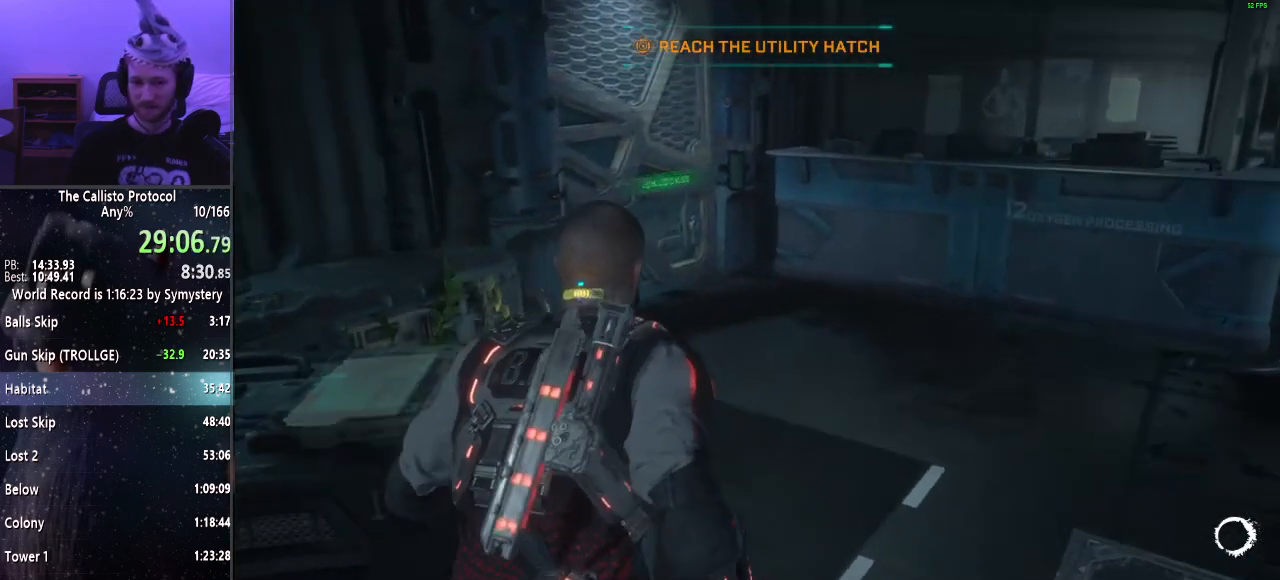
{"keys": ["shift", "w"], "mouse": [], "events": [[400, "e", "down"], [450, "e", "up"]]}
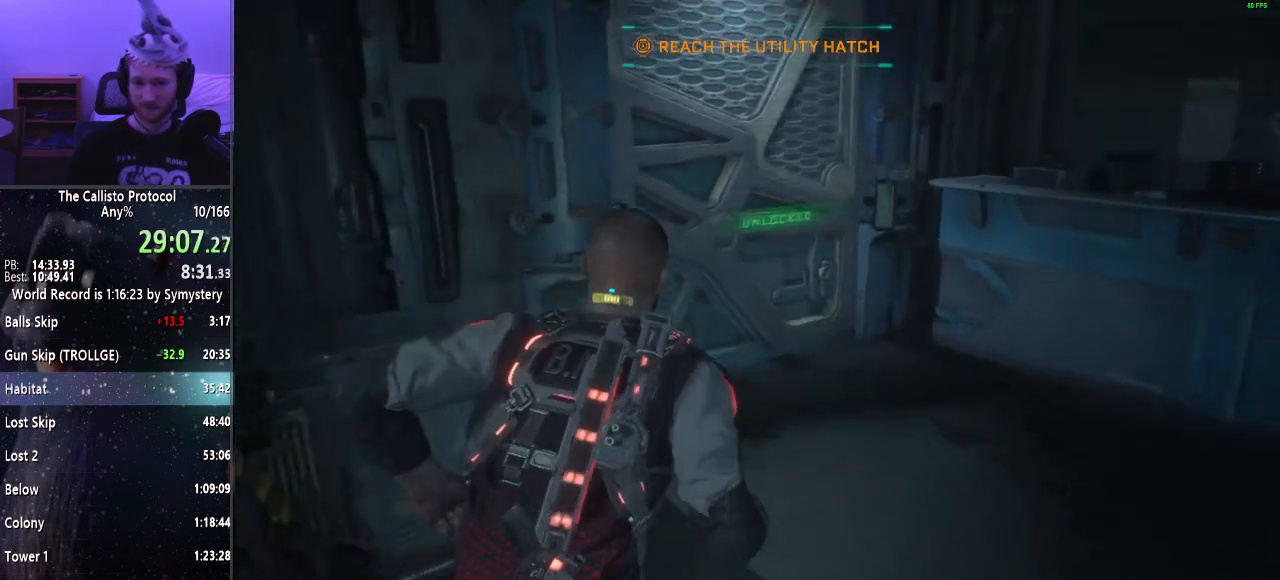
{"keys": ["shift", "w"], "mouse": [], "events": [[50, "e", "down"], [100, "e", "up"], [200, "e", "down"], [284, "e", "up"], [384, "e", "down"], [434, "e", "up"]]}
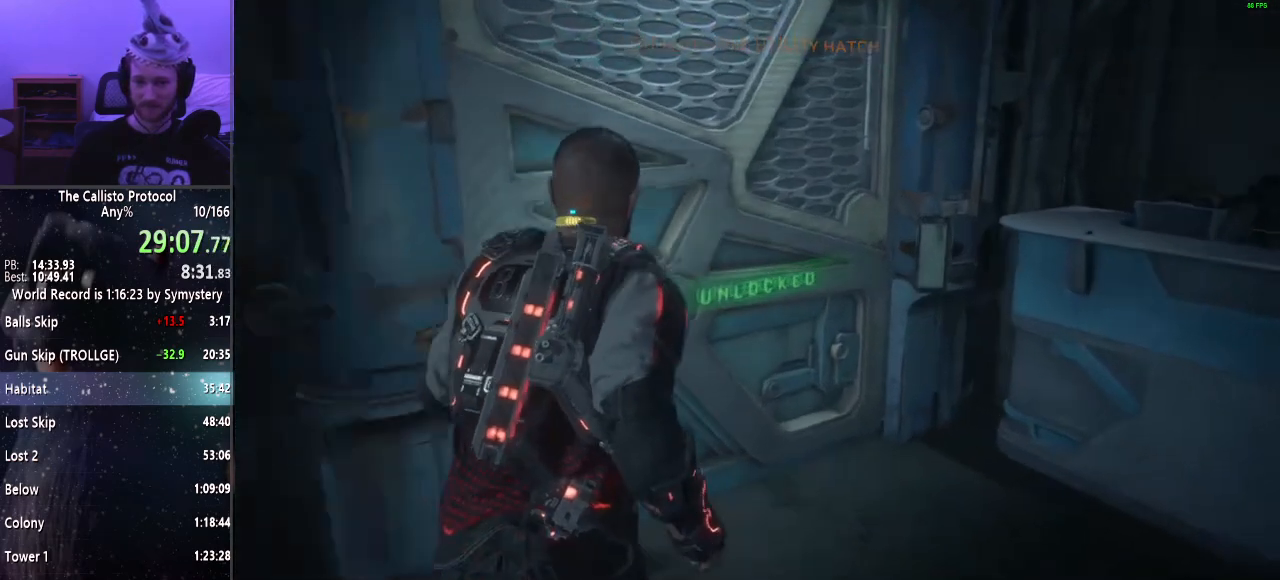
{"keys": ["shift", "w"], "mouse": [], "events": [[17, "e", "down"], [67, "e", "up"], [200, "e", "down"], [250, "e", "up"]]}
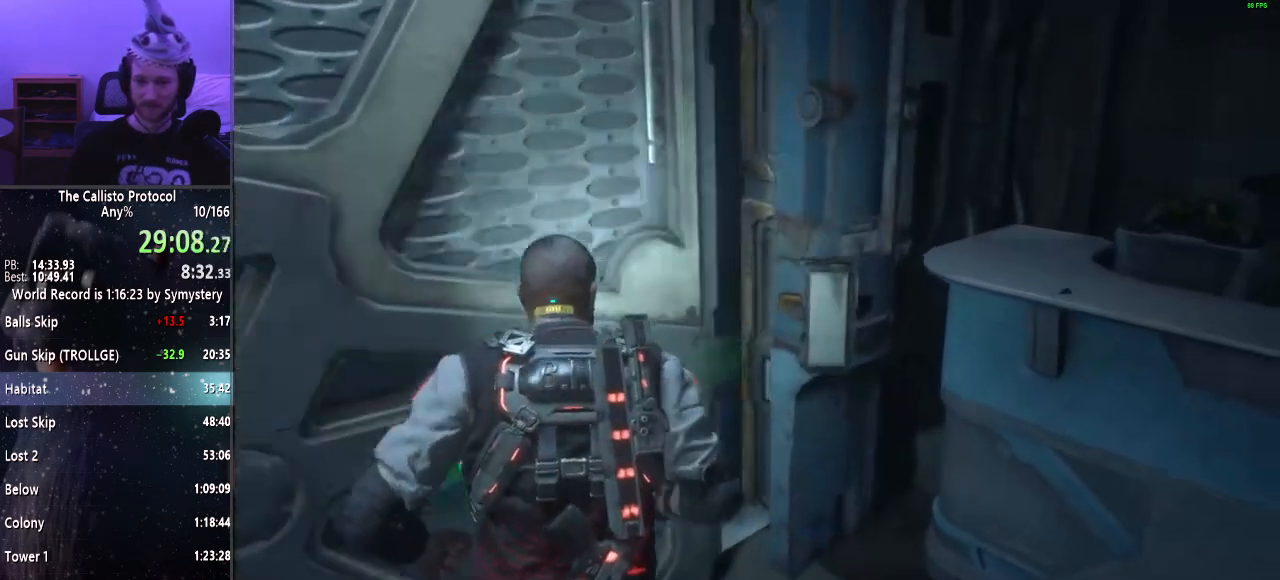
{"keys": ["shift", "w"], "mouse": [], "events": []}
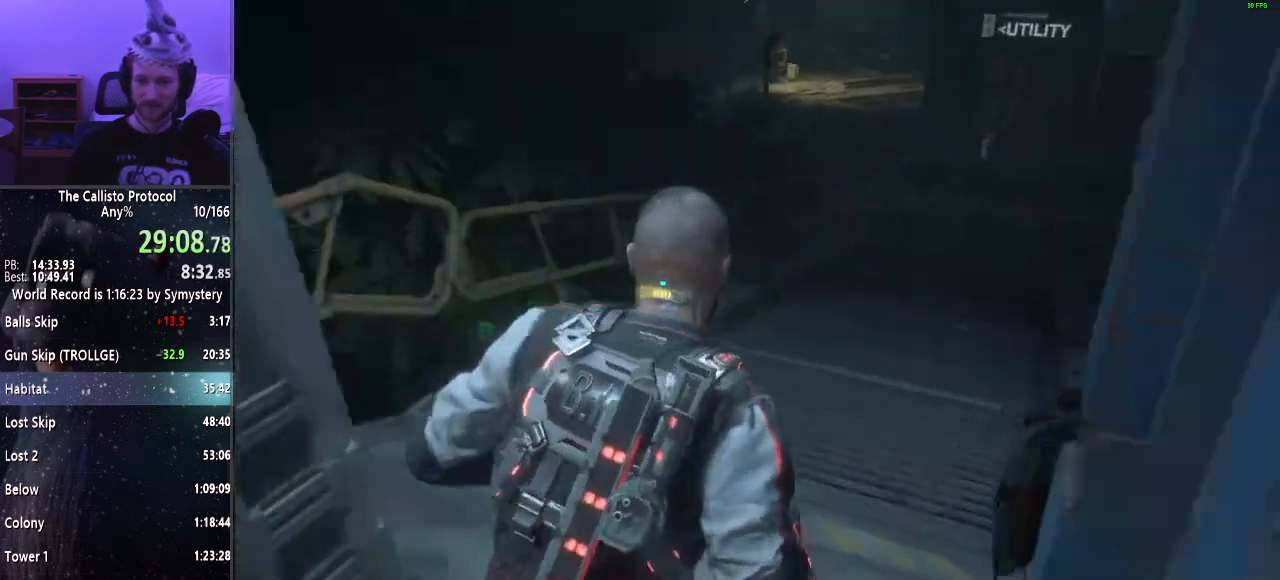
{"keys": ["shift", "w"], "mouse": [], "events": []}
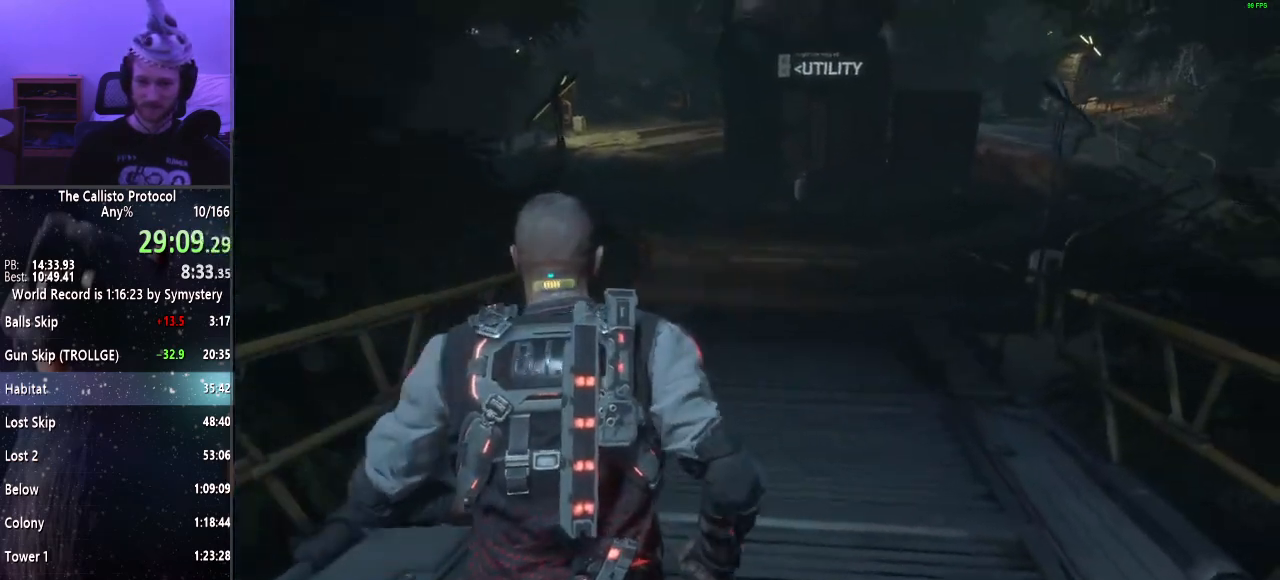
{"keys": ["shift", "w"], "mouse": [], "events": []}
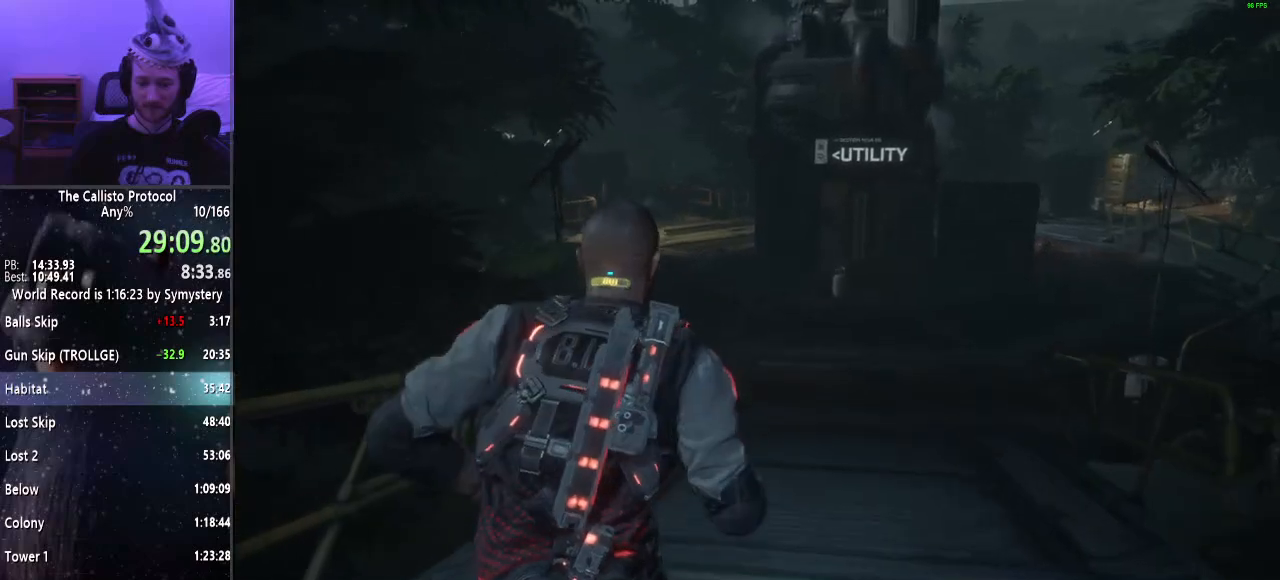
{"keys": ["shift", "w"], "mouse": [], "events": []}
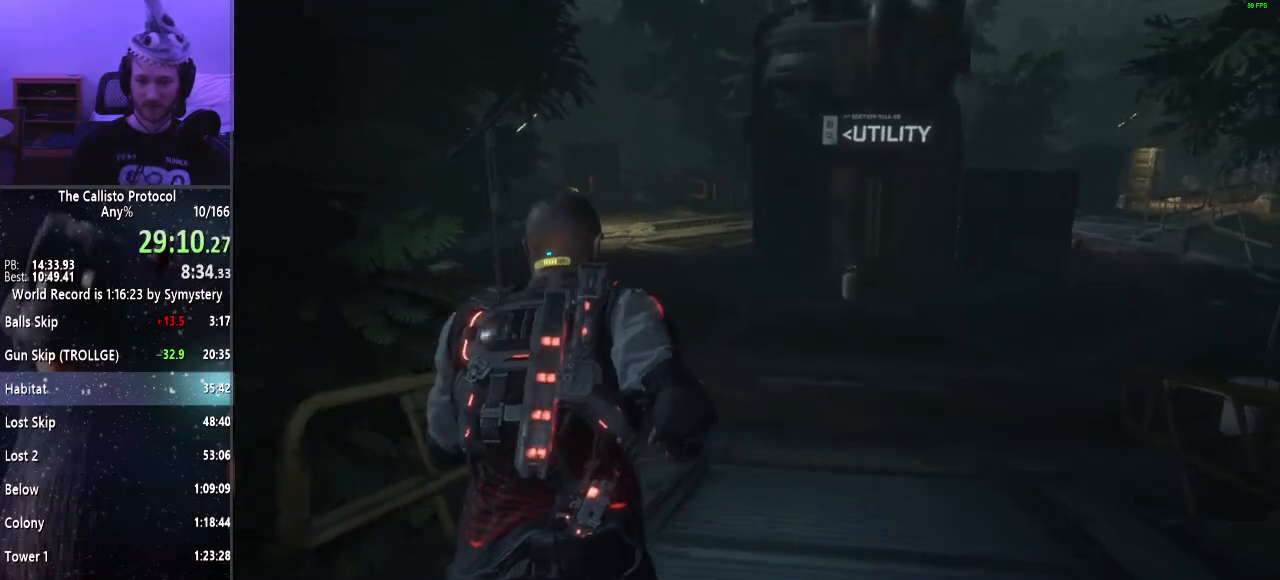
{"keys": ["shift", "w"], "mouse": [], "events": []}